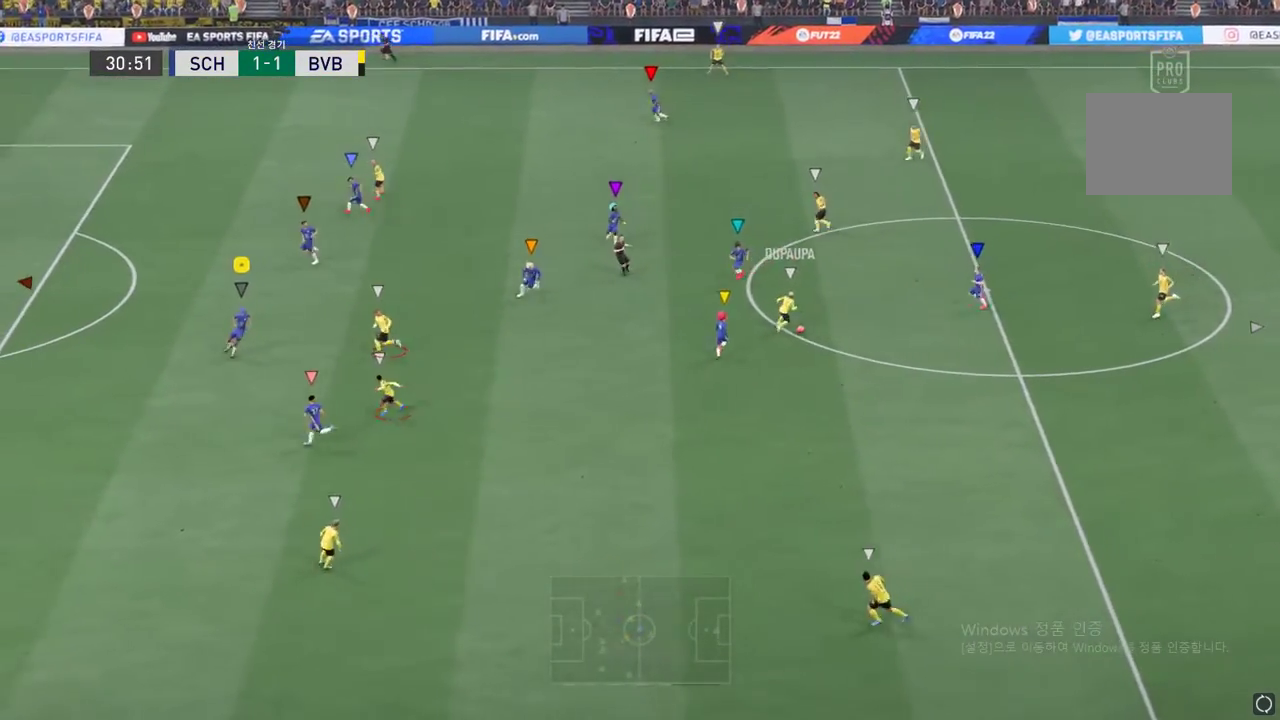
Gameplay with a controller (Xbox layout); each line is a JSON object with the inputs held at the frame after it. "events" lists button and stick changes between this image and that frame as [ms after this image, input, new state], when the widget could be followed in between. Not read: L3 R3 right_stick.
{"buttons": ["L2"], "left_stick": "up-right", "events": [[33, "left_stick", "right"], [133, "left_stick", "center"], [234, "left_stick", "up-left"], [300, "left_stick", "up-right"]]}
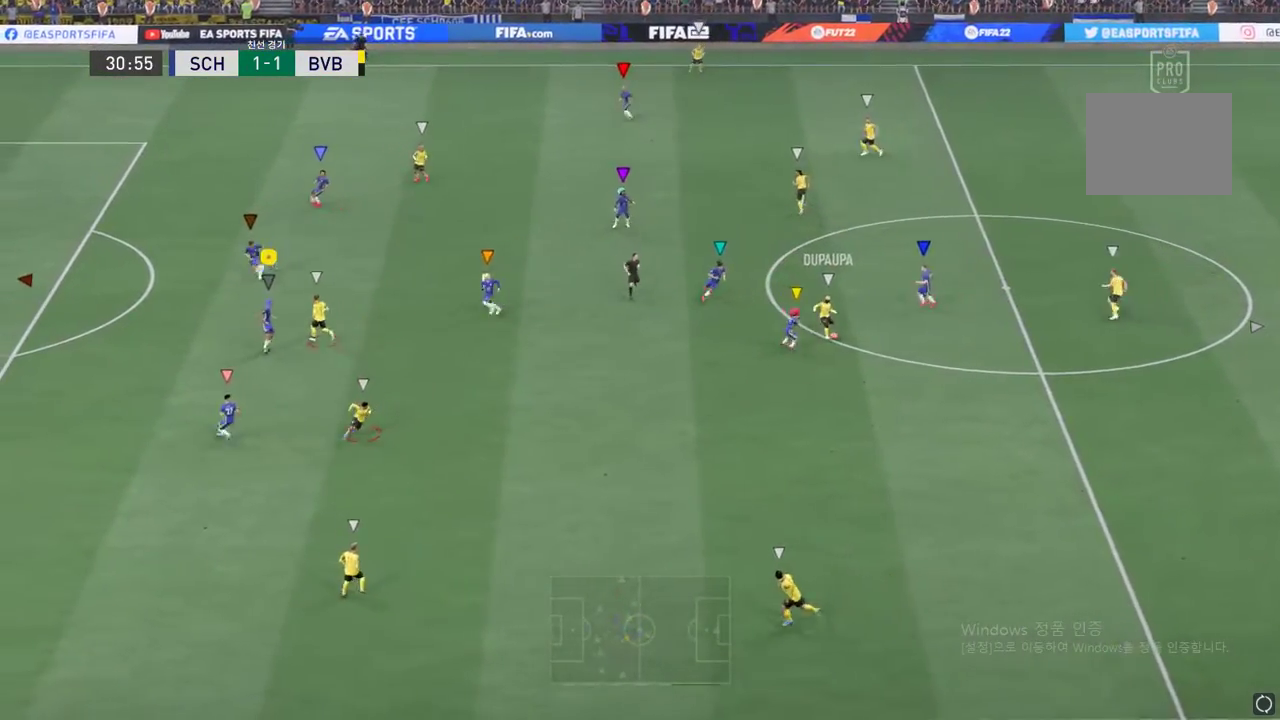
{"buttons": [], "left_stick": "down-left", "events": [[83, "left_stick", "right"], [133, "L2", "up"], [183, "left_stick", "down-right"], [283, "left_stick", "down"], [400, "left_stick", "down-left"]]}
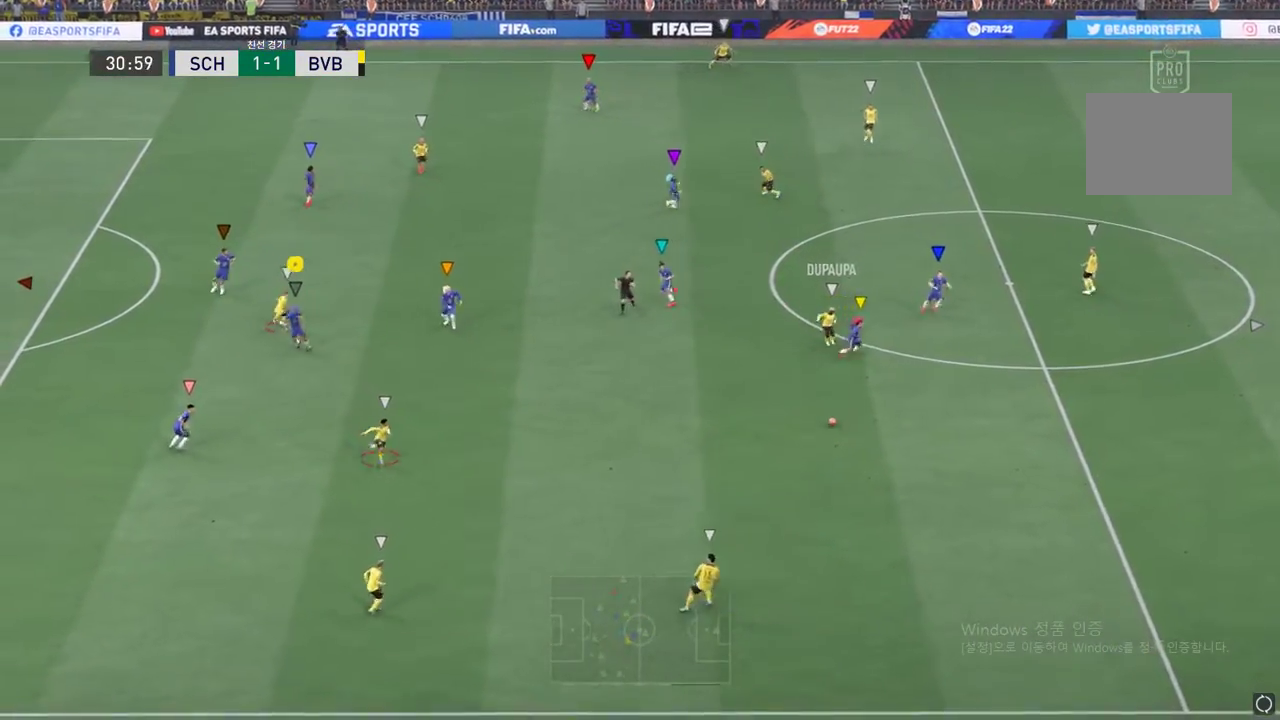
{"buttons": [], "left_stick": "left", "events": [[100, "left_stick", "left"]]}
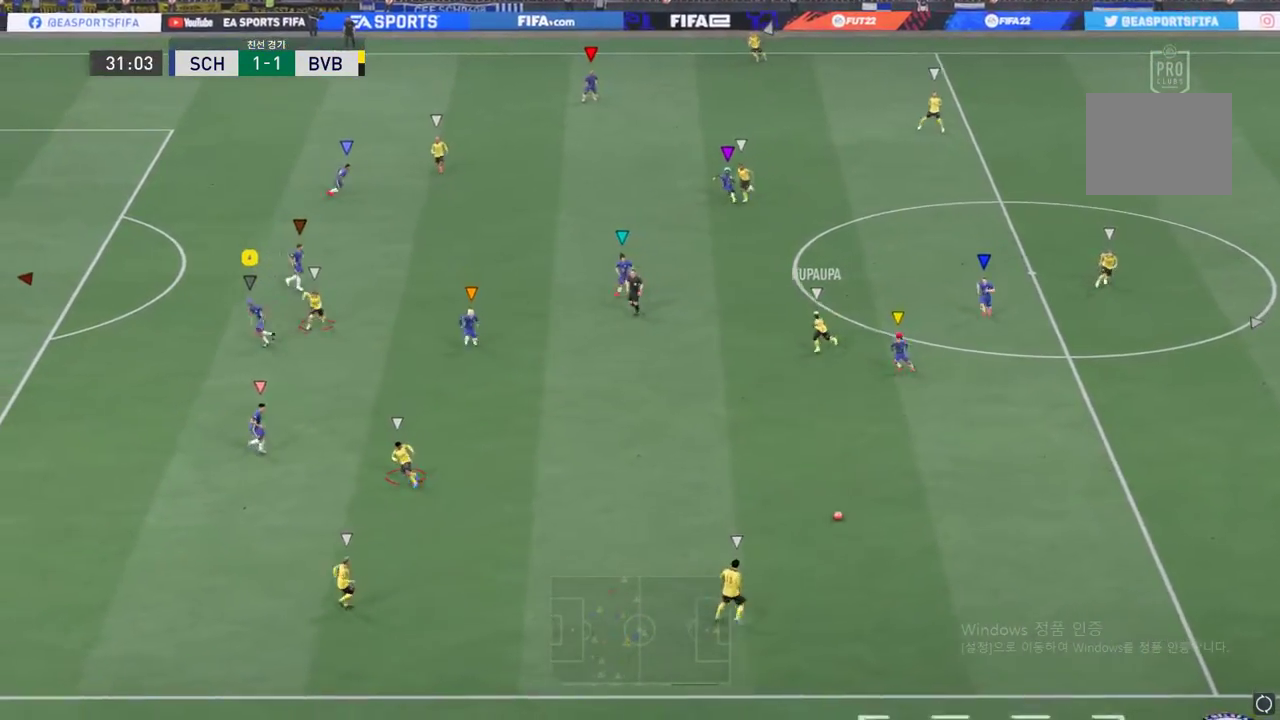
{"buttons": ["L2"], "left_stick": "center", "events": [[66, "left_stick", "down"], [116, "L2", "down"], [383, "left_stick", "center"]]}
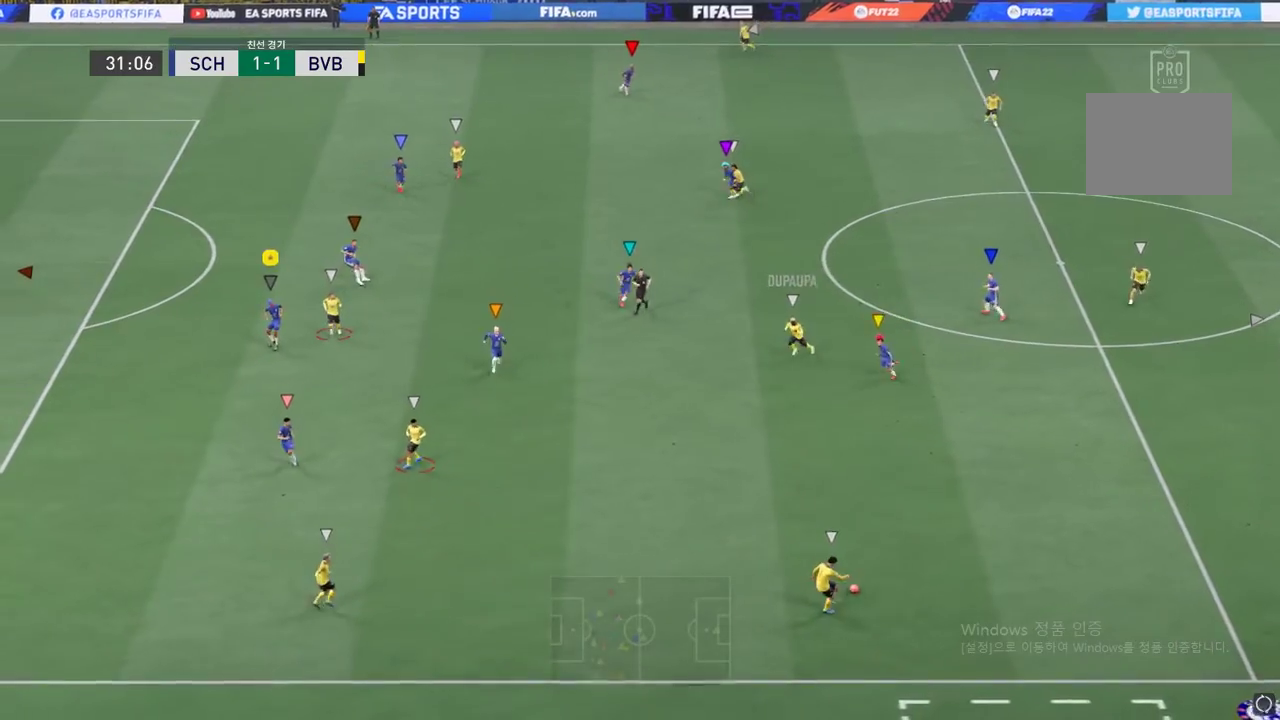
{"buttons": ["L2"], "left_stick": "center", "events": [[133, "left_stick", "down"], [167, "L2", "up"], [367, "left_stick", "center"], [384, "L2", "down"]]}
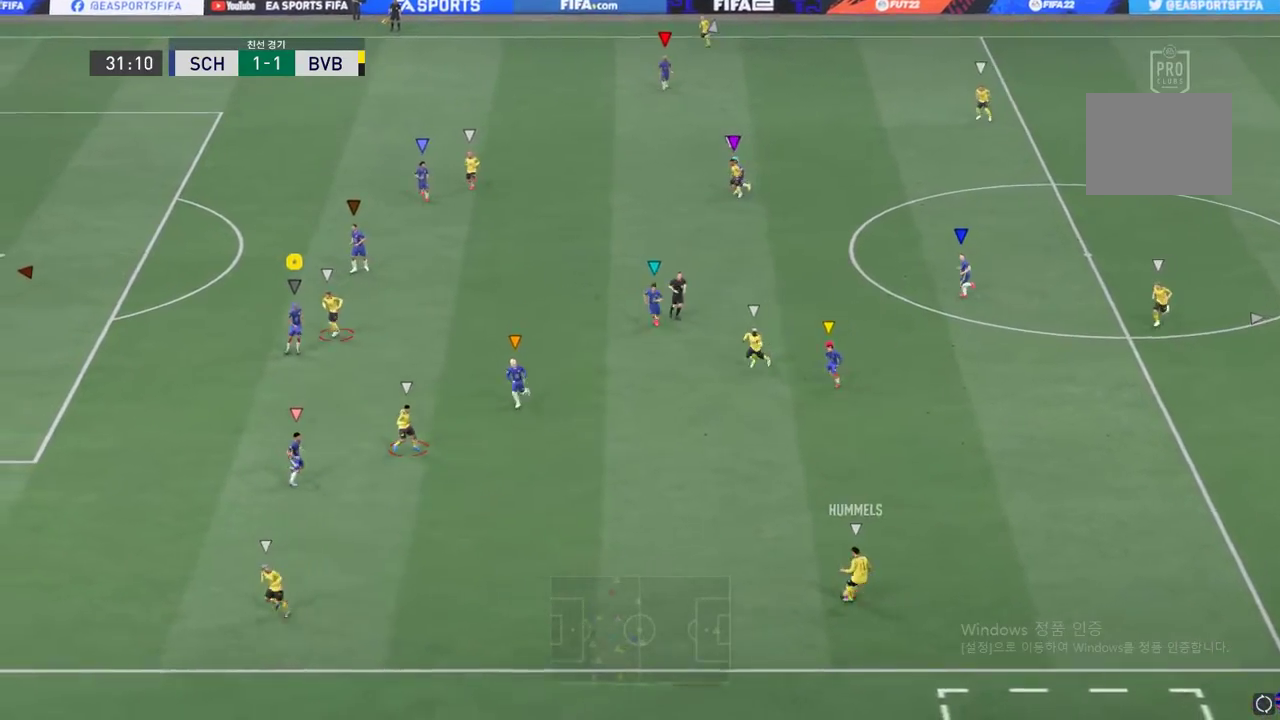
{"buttons": ["L2"], "left_stick": "up-left", "events": [[66, "left_stick", "up-left"], [116, "left_stick", "up"], [216, "left_stick", "center"], [417, "left_stick", "left"], [467, "left_stick", "up-left"]]}
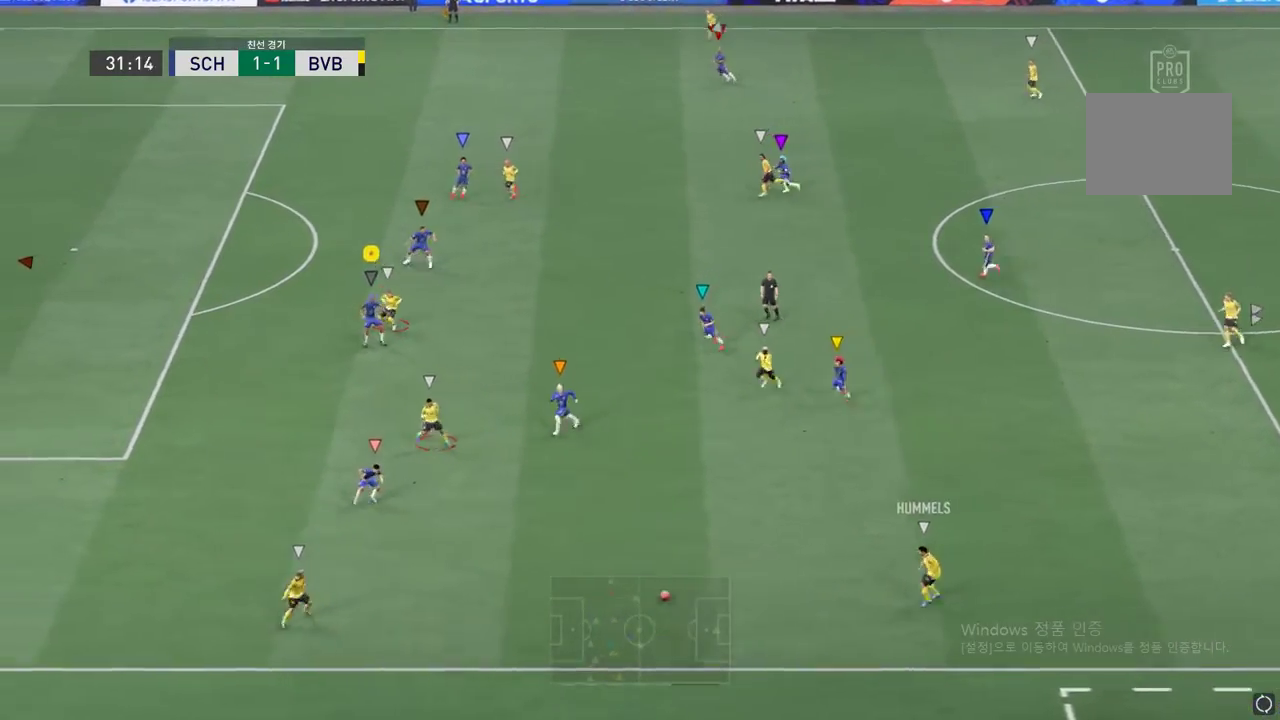
{"buttons": ["R2"], "left_stick": "center", "events": [[117, "R2", "down"], [217, "L2", "up"], [434, "left_stick", "center"]]}
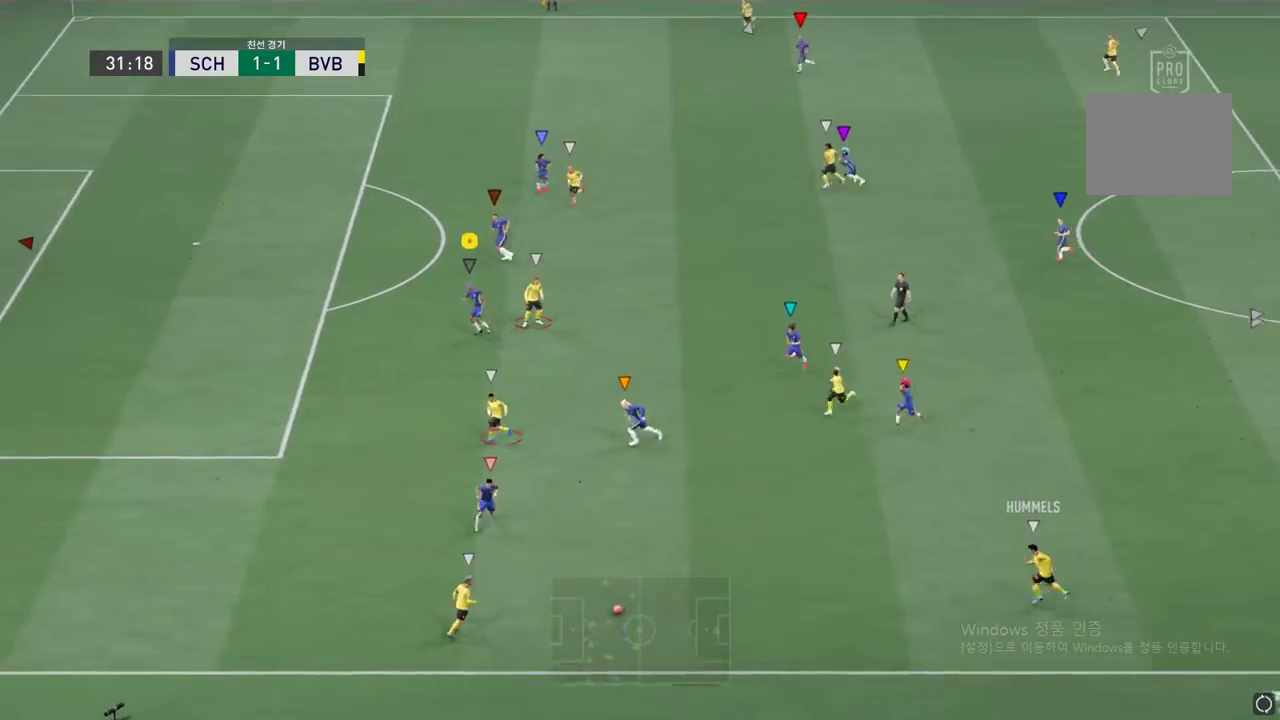
{"buttons": ["R2"], "left_stick": "down-left", "events": [[83, "left_stick", "left"], [166, "R2", "up"], [216, "R2", "down"], [250, "left_stick", "down-left"]]}
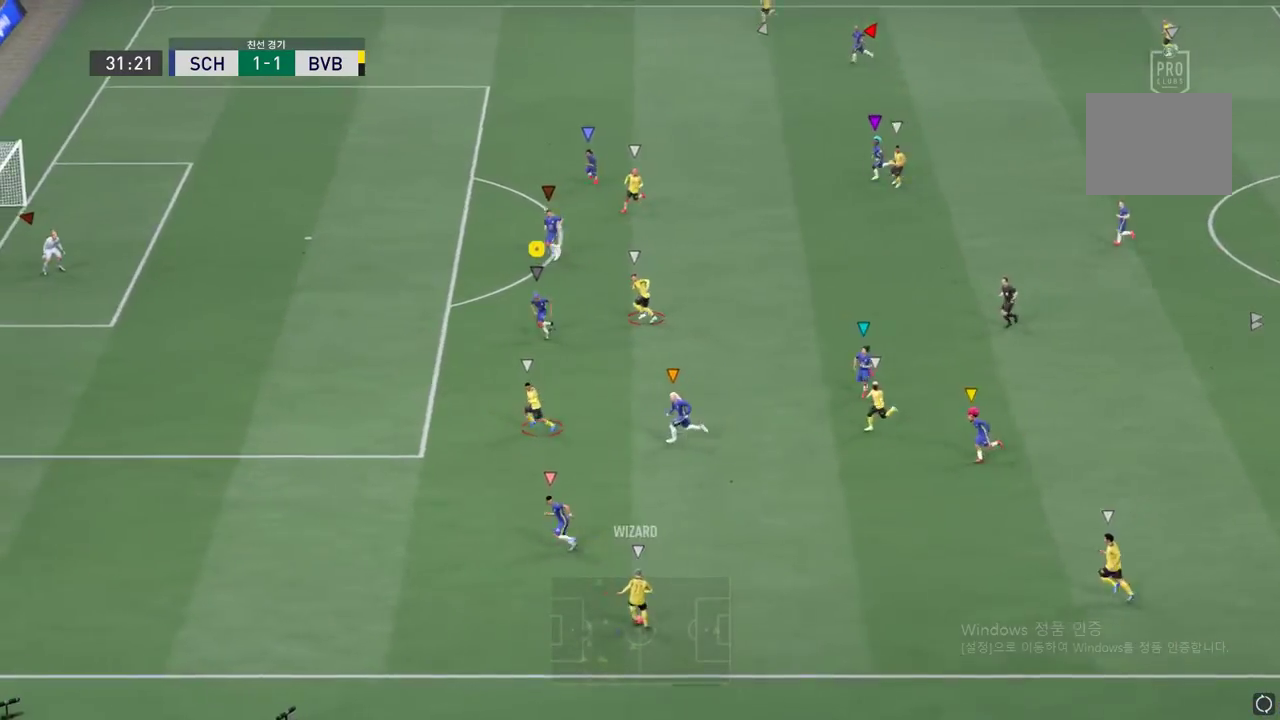
{"buttons": ["R2"], "left_stick": "left", "events": [[467, "left_stick", "left"]]}
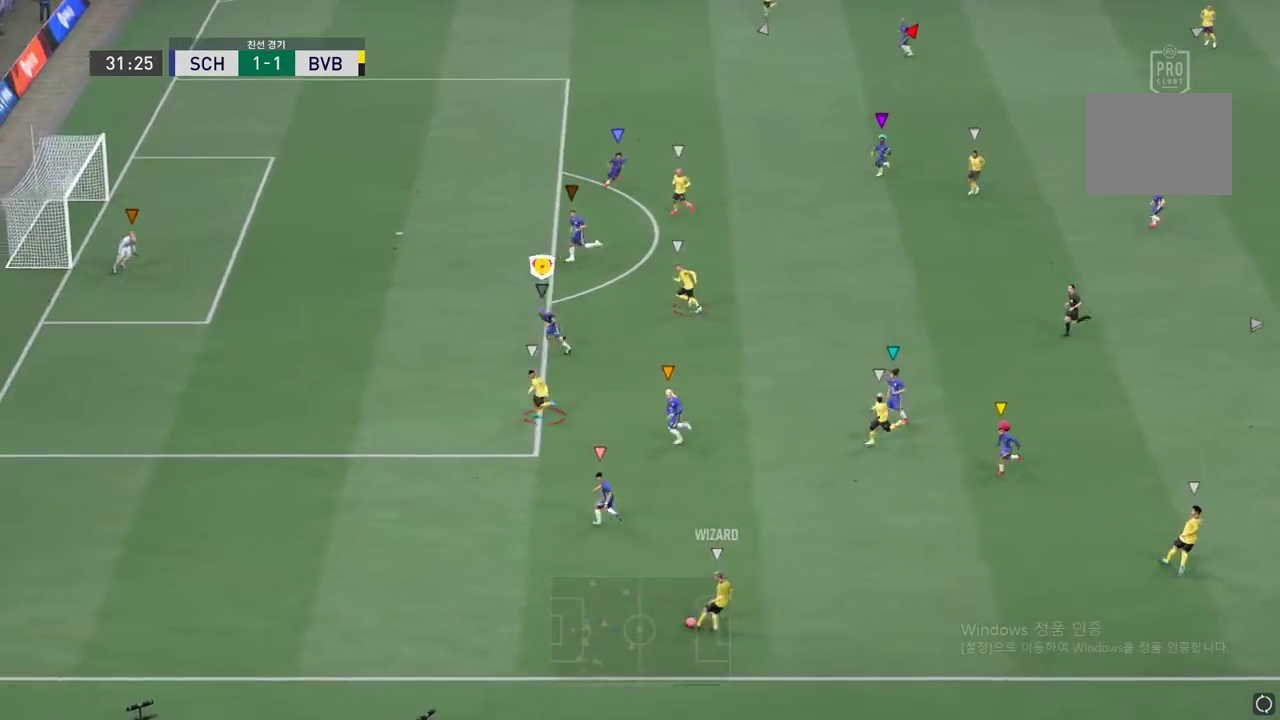
{"buttons": ["L2"], "left_stick": "up-left", "events": [[267, "left_stick", "center"], [334, "L2", "down"], [351, "R2", "up"], [418, "left_stick", "up-right"], [468, "left_stick", "up-left"]]}
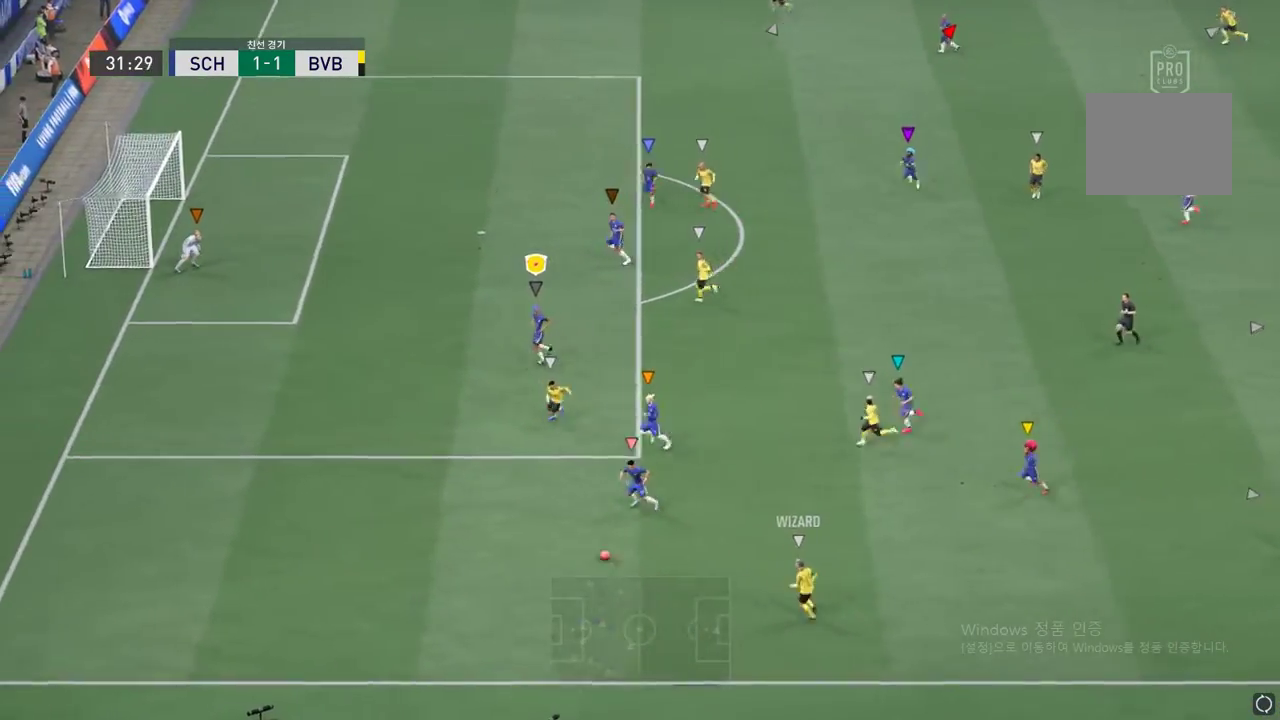
{"buttons": ["L2"], "left_stick": "up", "events": [[67, "left_stick", "left"], [100, "R2", "down"], [234, "L2", "up"], [300, "L2", "down"], [300, "left_stick", "center"], [384, "left_stick", "up"], [400, "R2", "up"]]}
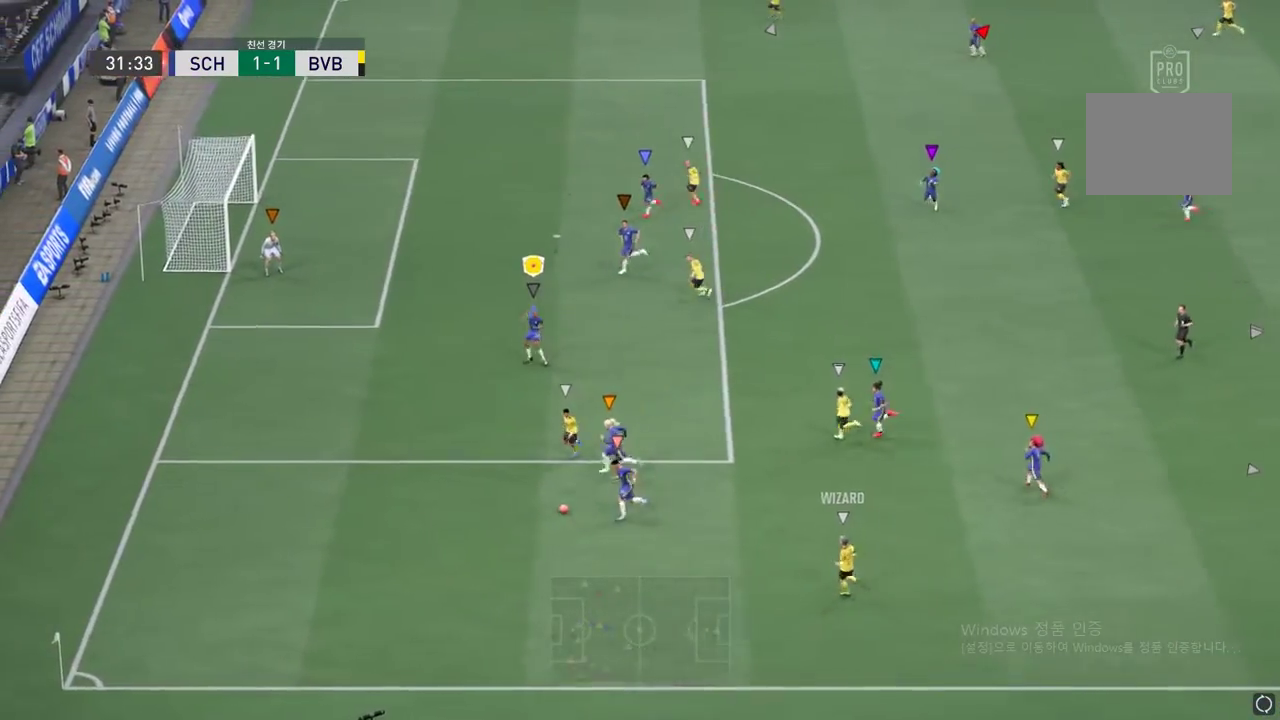
{"buttons": ["L2"], "left_stick": "up-right", "events": [[33, "left_stick", "up-left"], [333, "left_stick", "up-right"]]}
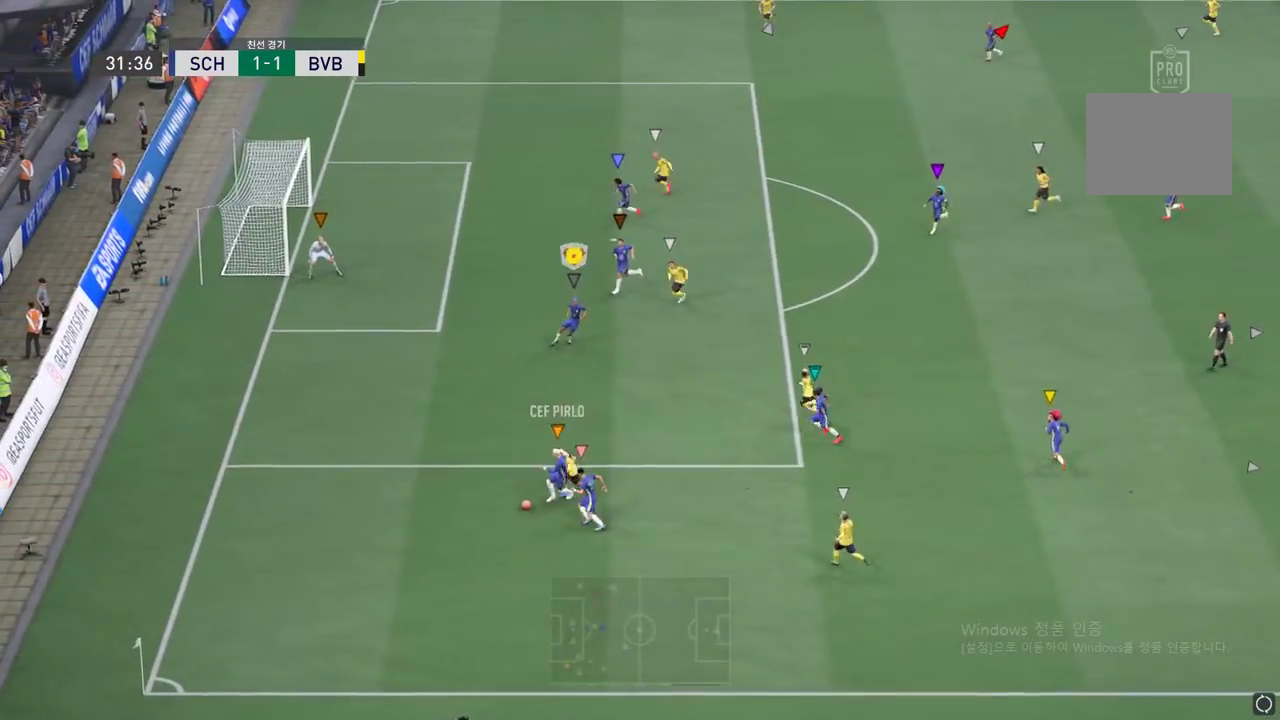
{"buttons": ["L2"], "left_stick": "up-left", "events": [[133, "left_stick", "up-left"]]}
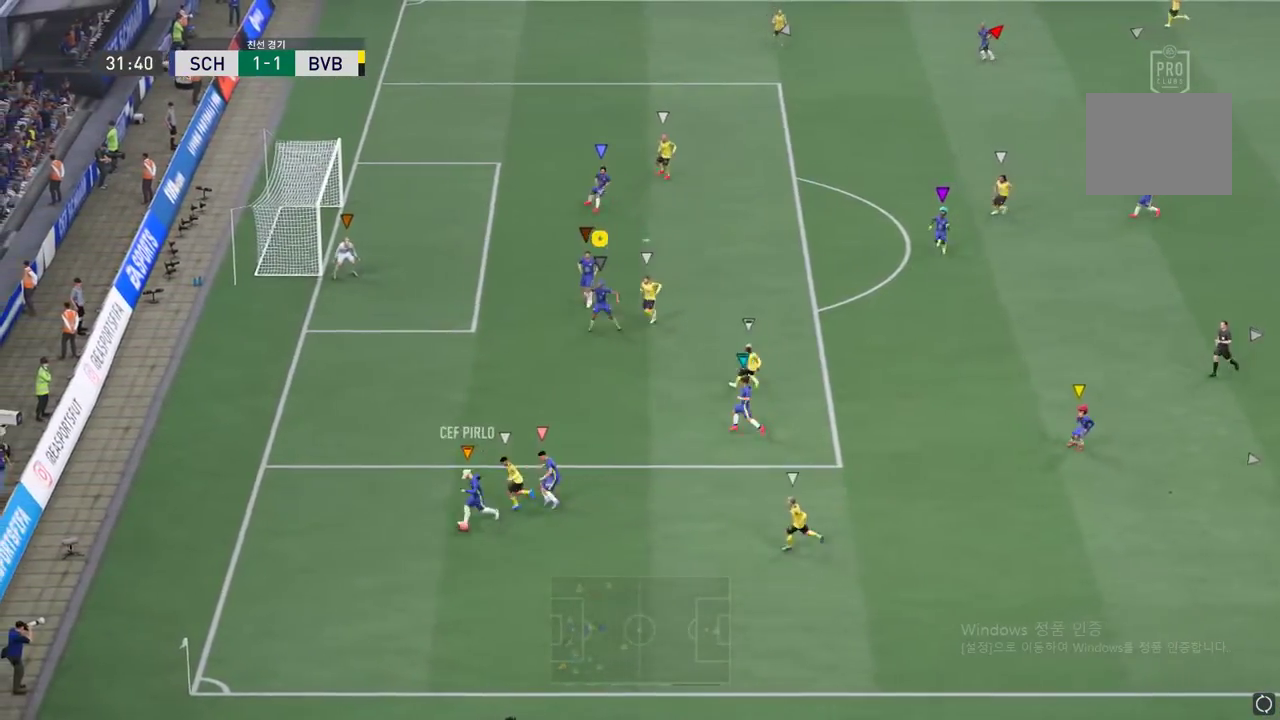
{"buttons": [], "left_stick": "down-left", "events": [[216, "left_stick", "left"], [316, "left_stick", "down-left"], [333, "L2", "up"]]}
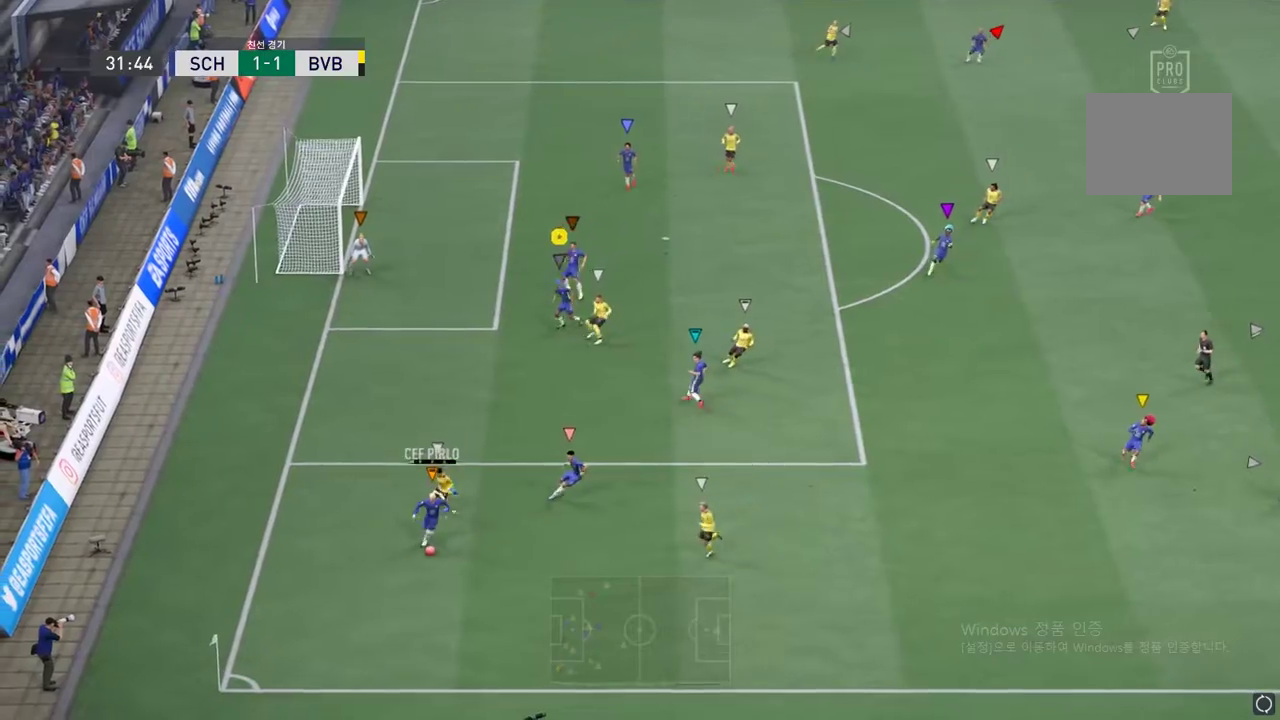
{"buttons": [], "left_stick": "down-left", "events": [[351, "left_stick", "down"], [451, "left_stick", "down-left"]]}
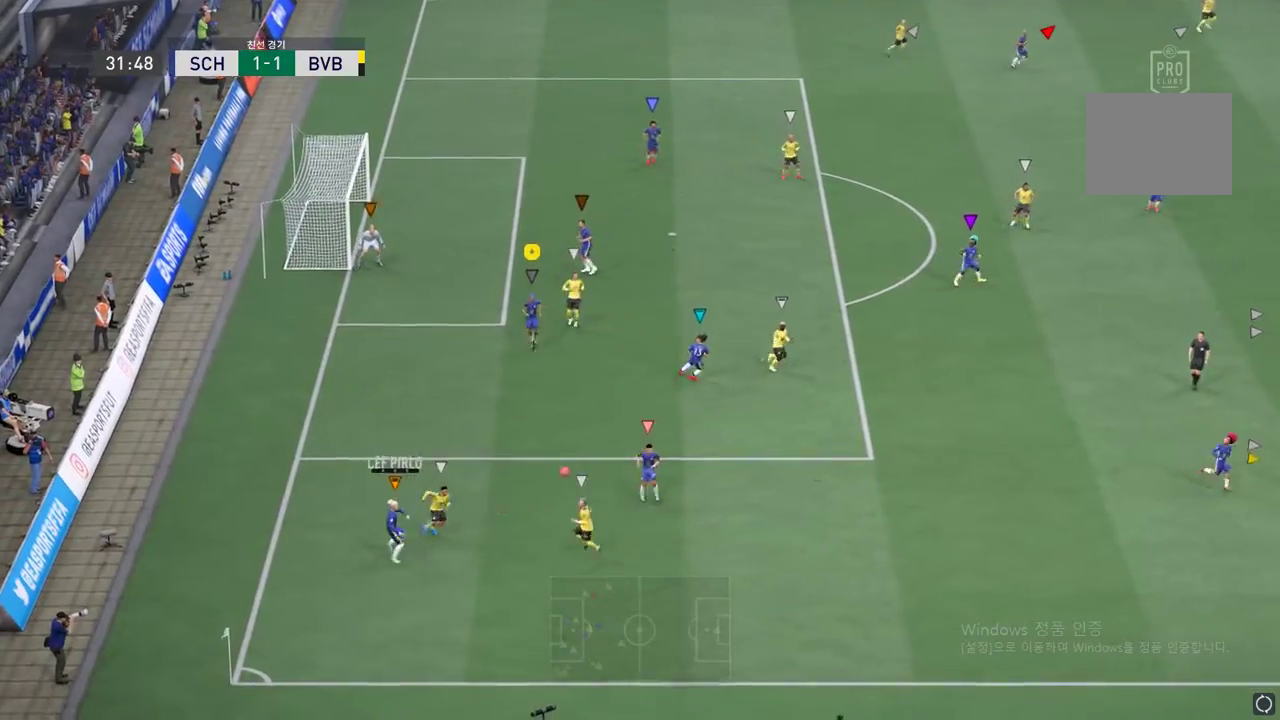
{"buttons": [], "left_stick": "down-right", "events": [[150, "left_stick", "down"], [434, "left_stick", "down-right"]]}
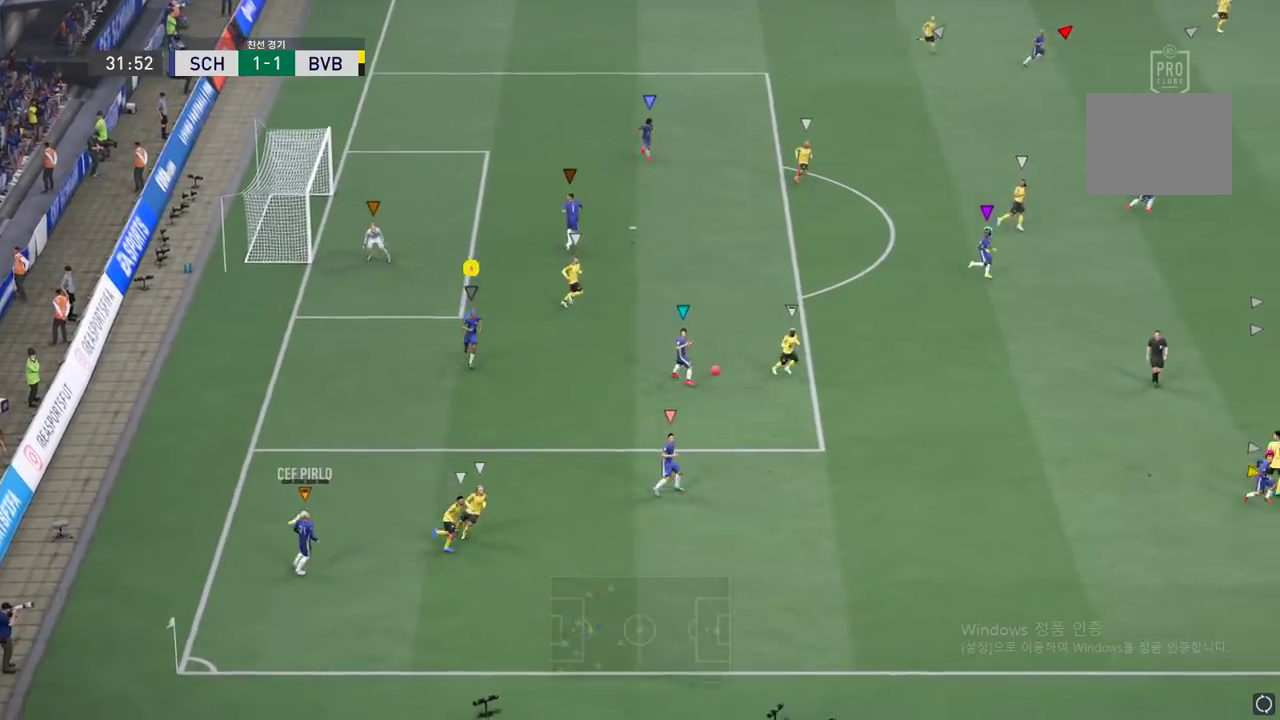
{"buttons": [], "left_stick": "right", "events": [[167, "left_stick", "right"]]}
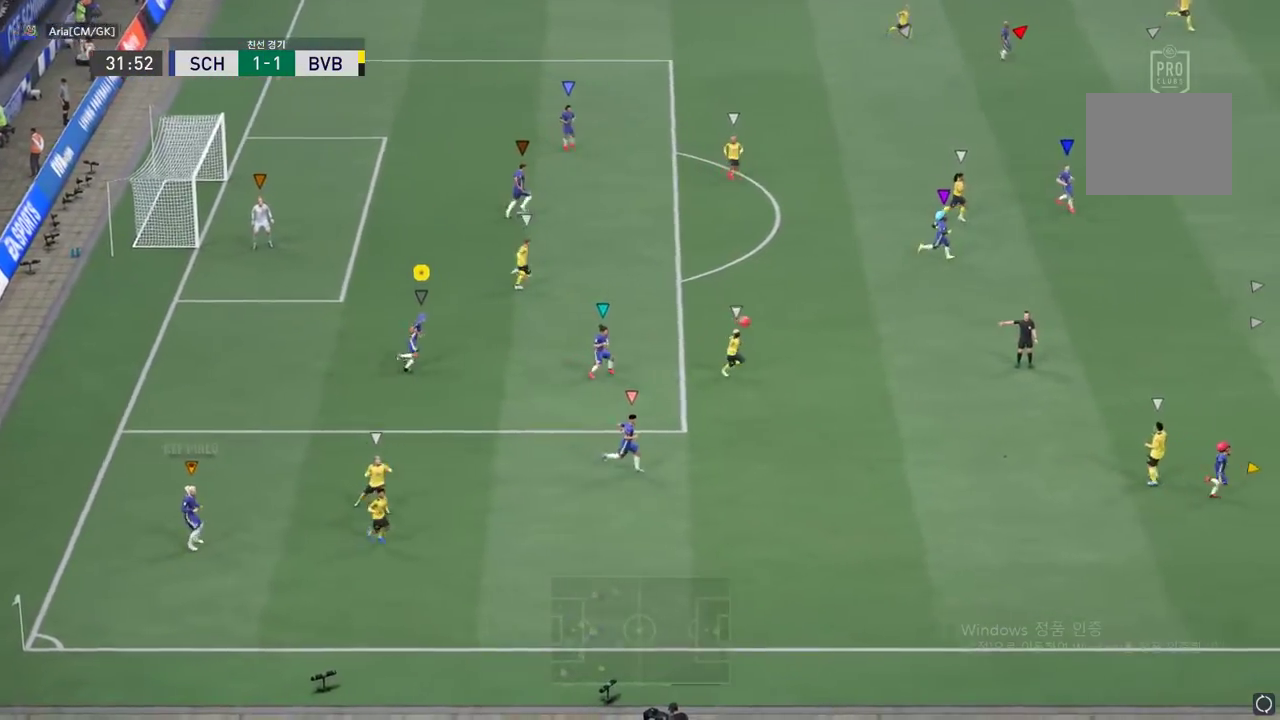
{"buttons": [], "left_stick": "right", "events": []}
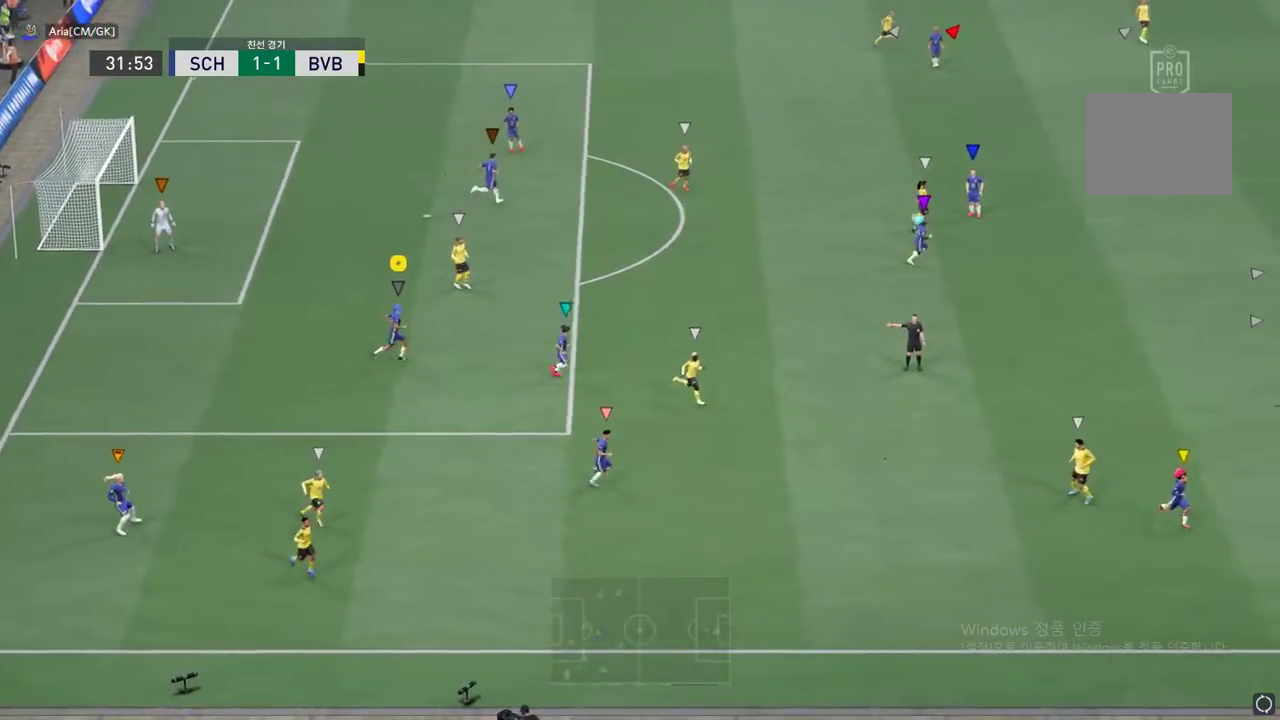
{"buttons": [], "left_stick": "center", "events": [[267, "left_stick", "center"]]}
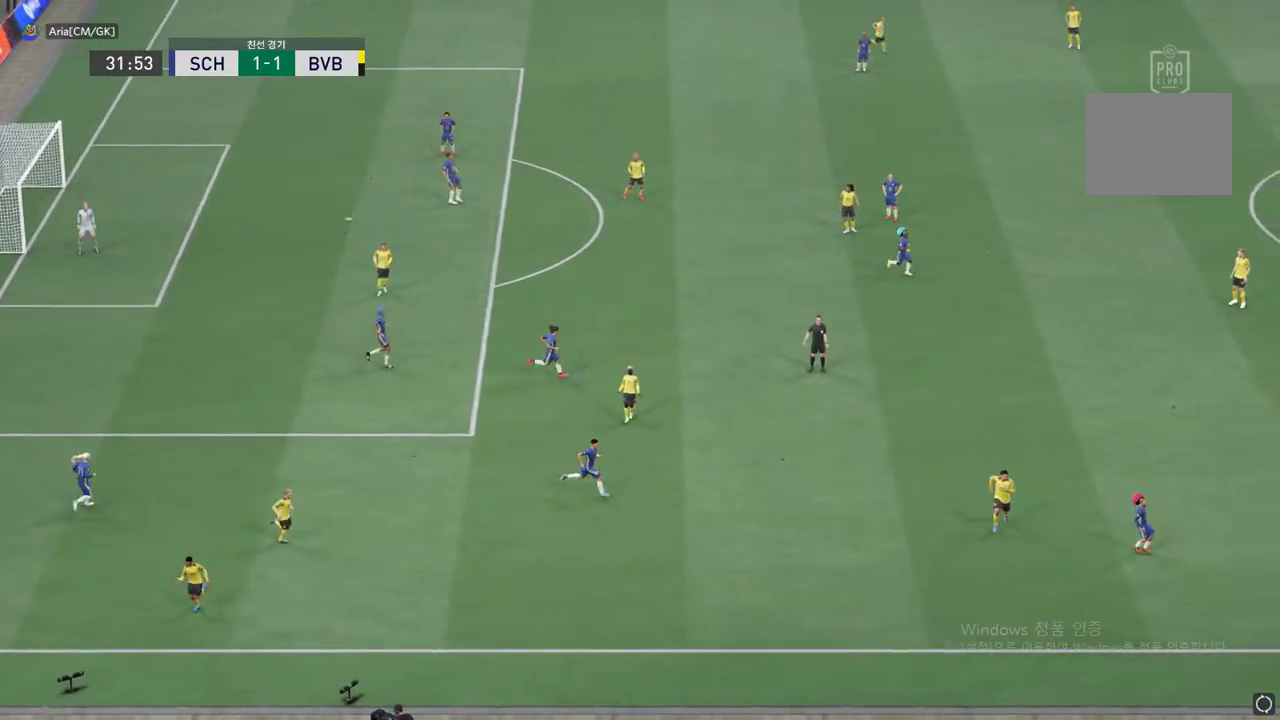
{"buttons": [], "left_stick": "center", "events": []}
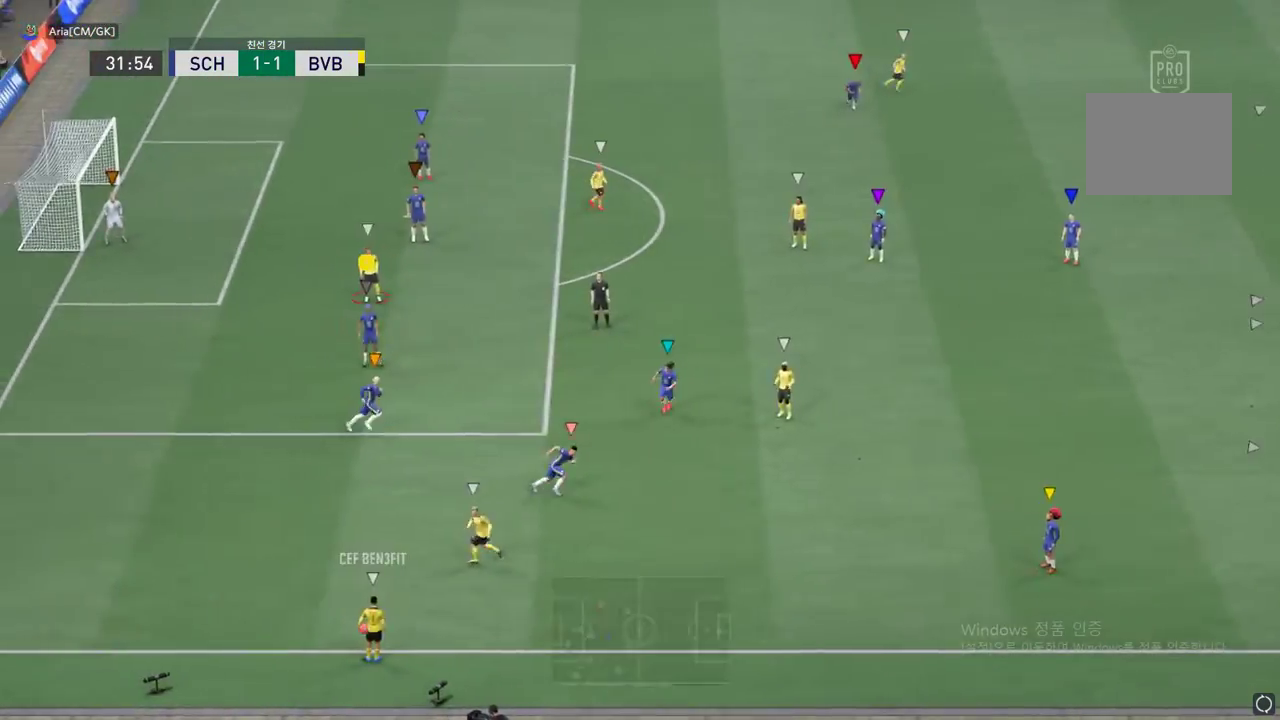
{"buttons": [], "left_stick": "down-right", "events": [[67, "left_stick", "down-right"]]}
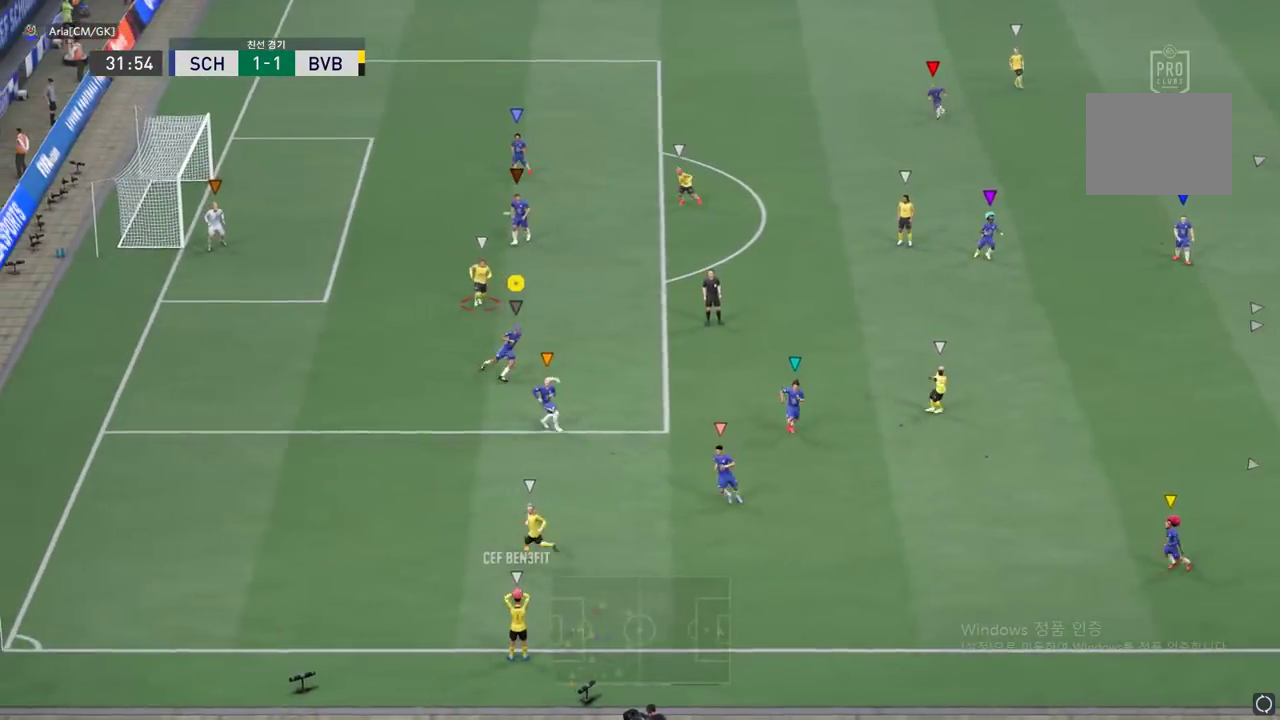
{"buttons": [], "left_stick": "center", "events": [[100, "left_stick", "down"], [283, "left_stick", "down-left"], [450, "left_stick", "center"]]}
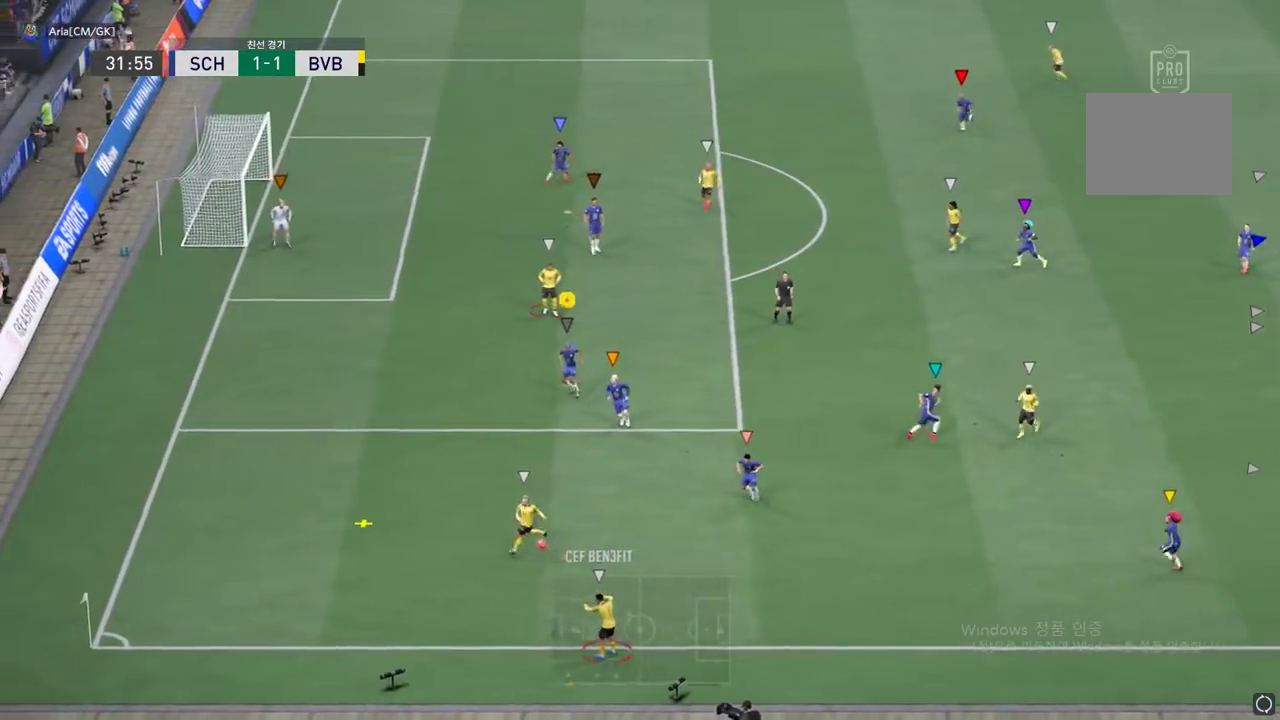
{"buttons": ["L2"], "left_stick": "up-left", "events": [[34, "L2", "down"], [84, "left_stick", "up"], [150, "left_stick", "up-left"]]}
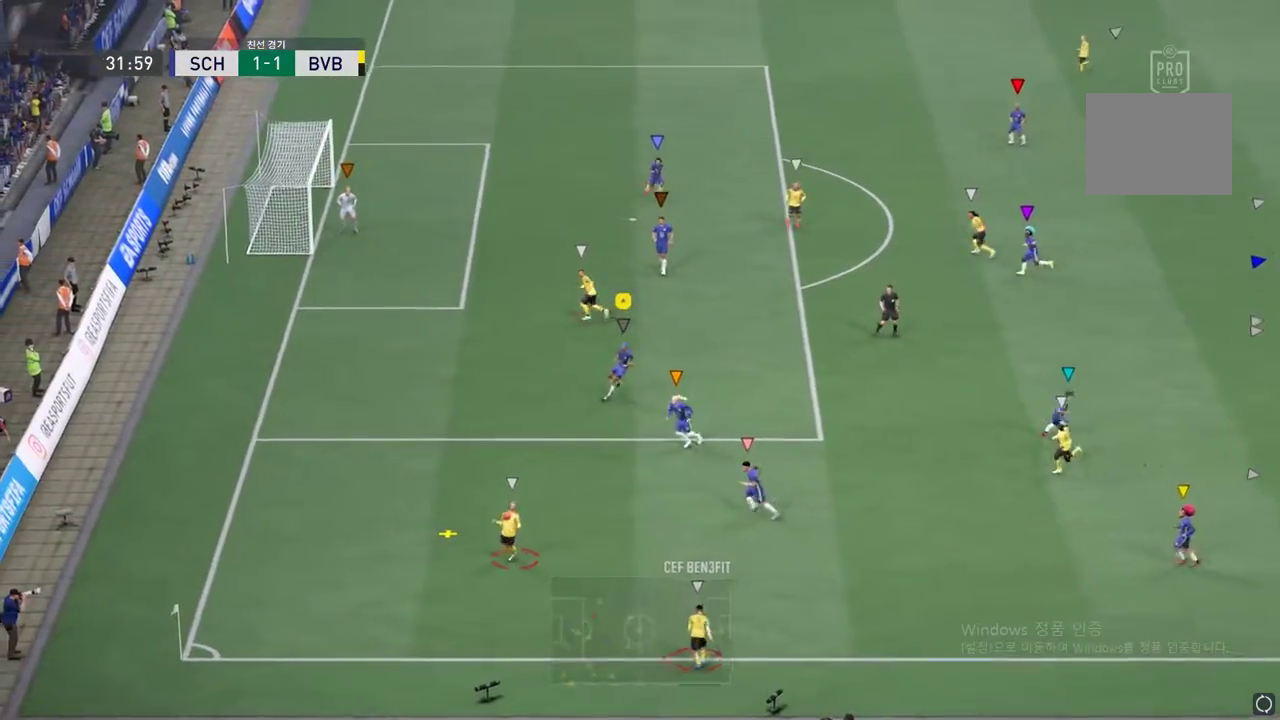
{"buttons": [], "left_stick": "up-left", "events": [[17, "L2", "up"]]}
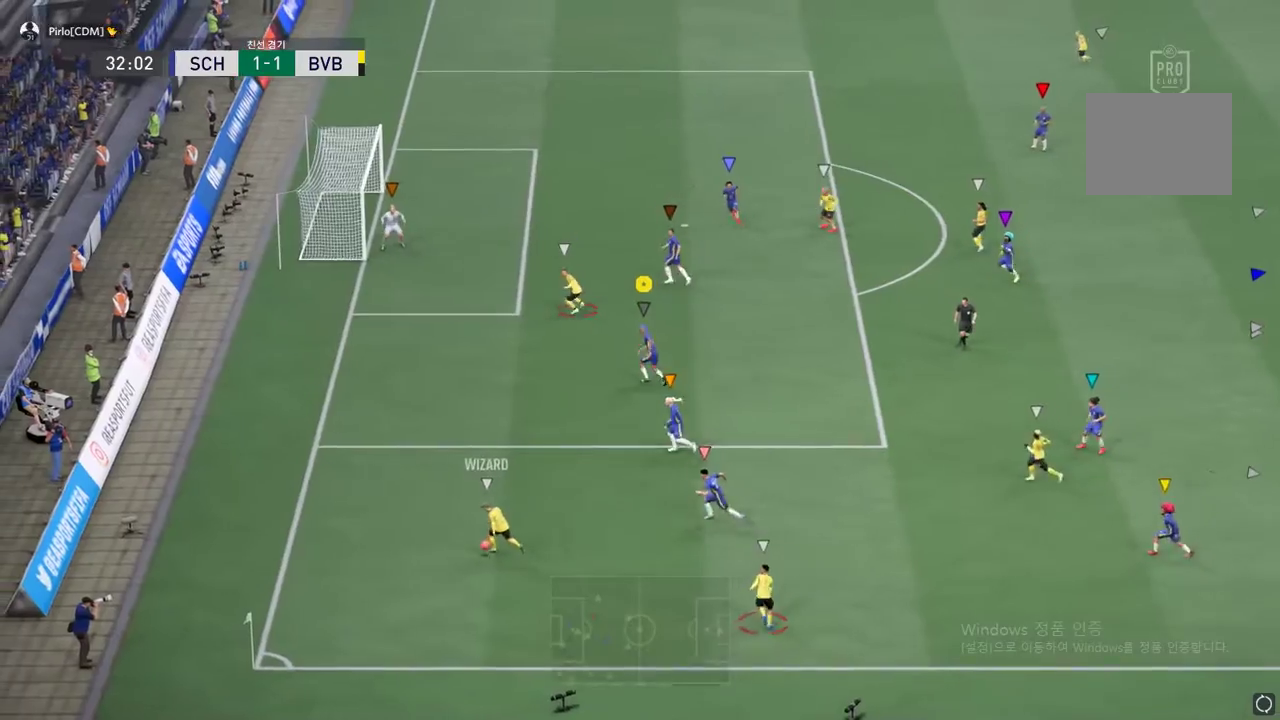
{"buttons": ["R2"], "left_stick": "up-left", "events": [[301, "R2", "down"]]}
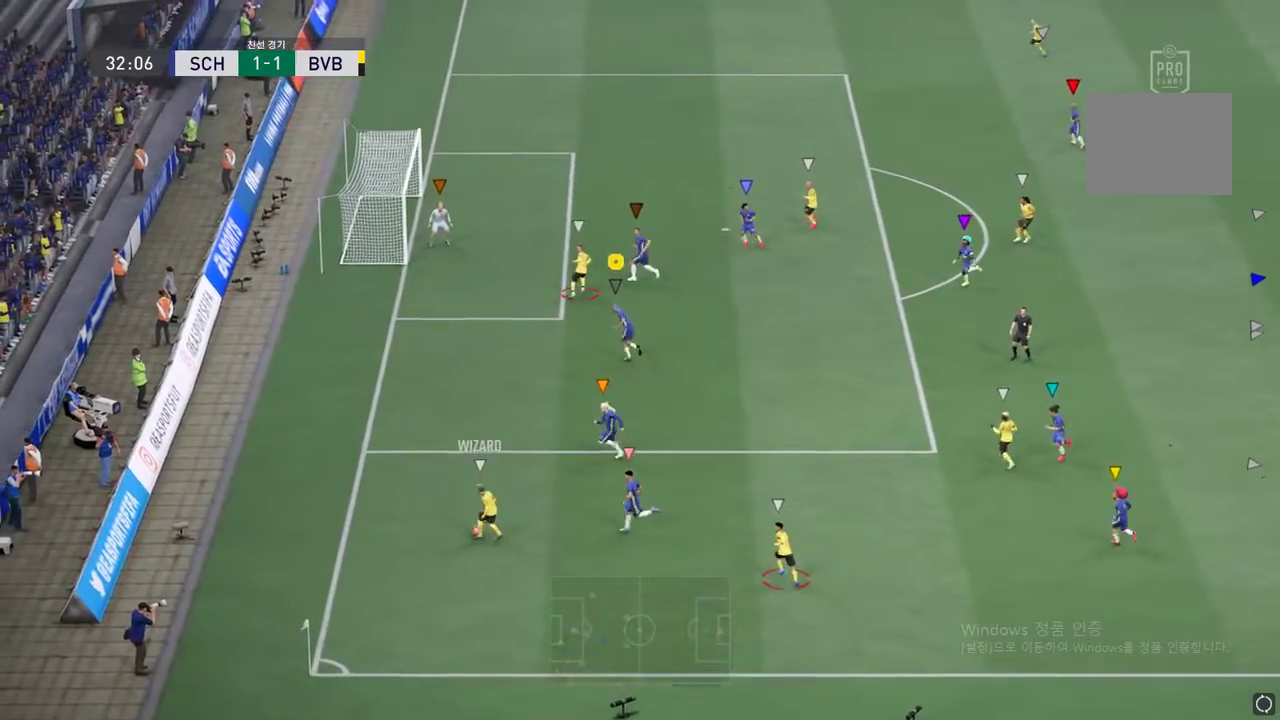
{"buttons": ["L2"], "left_stick": "up-right", "events": [[233, "L2", "down"], [233, "R2", "up"], [434, "left_stick", "up-right"]]}
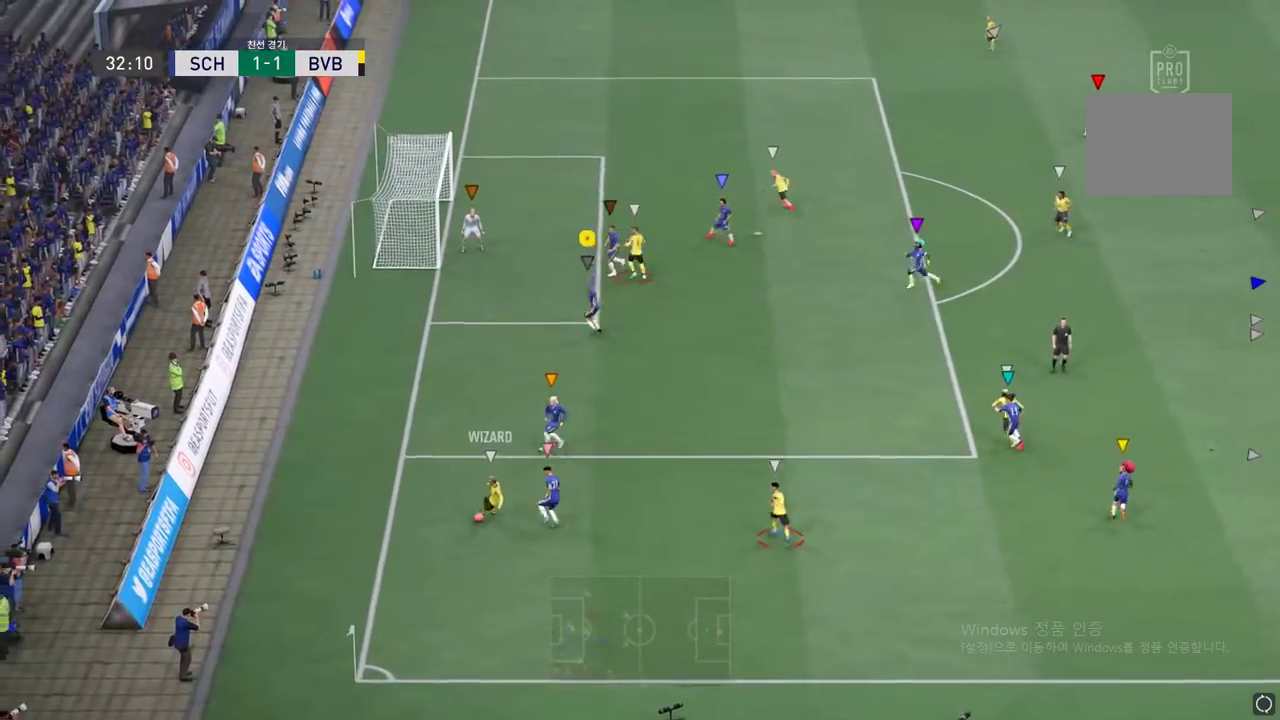
{"buttons": ["L2"], "left_stick": "right", "events": [[184, "left_stick", "right"]]}
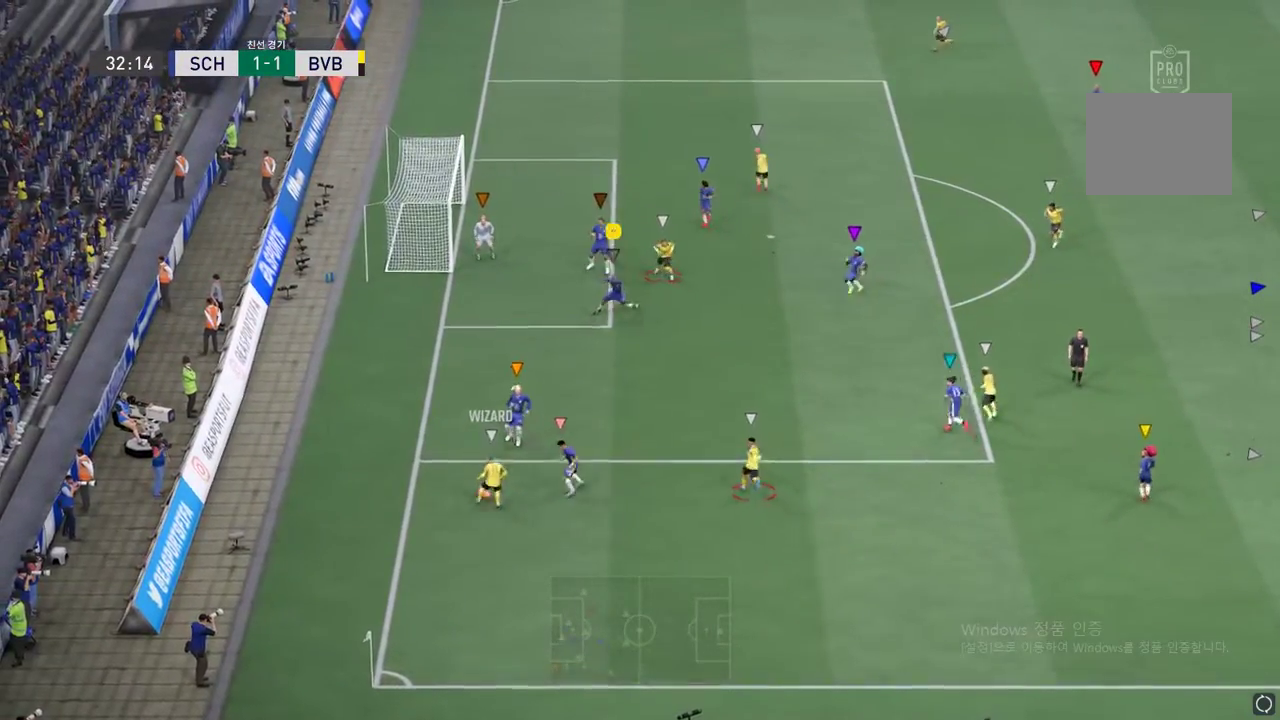
{"buttons": ["L2"], "left_stick": "center", "events": [[150, "left_stick", "down-right"], [317, "left_stick", "down-left"], [417, "left_stick", "center"]]}
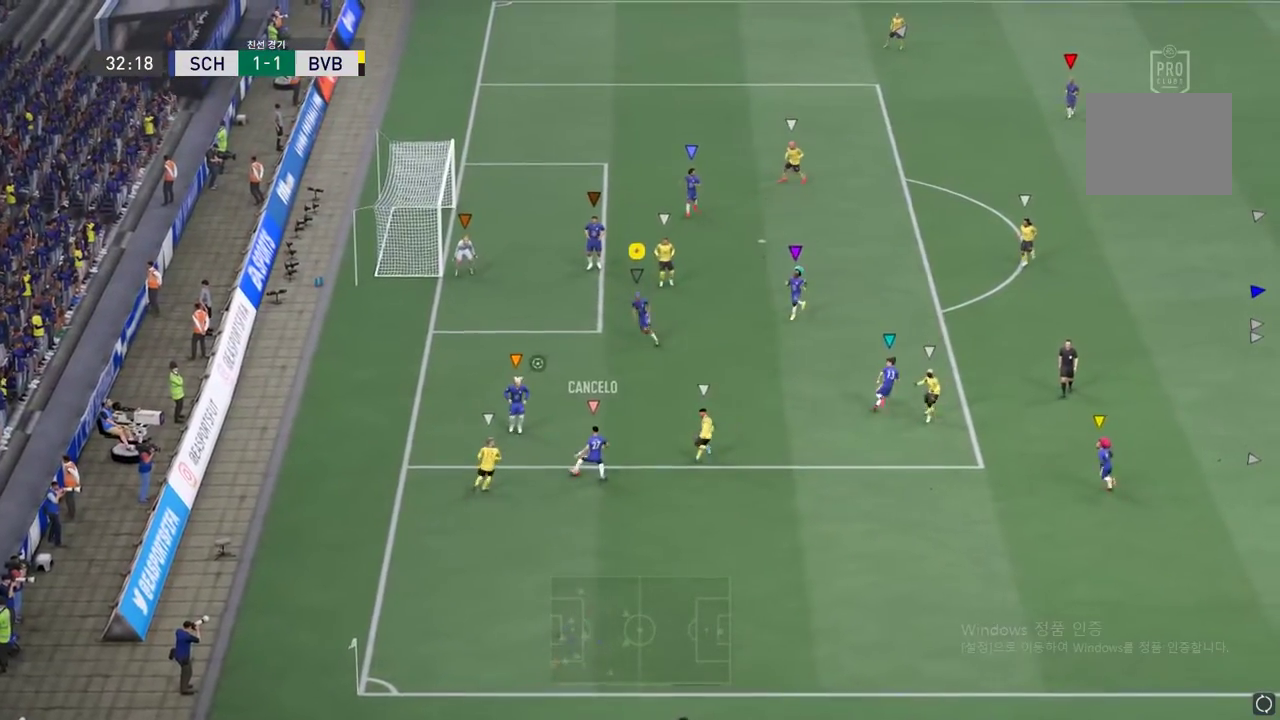
{"buttons": ["L2"], "left_stick": "up", "events": [[84, "left_stick", "up-left"], [251, "left_stick", "center"], [334, "left_stick", "up-right"], [467, "left_stick", "up"]]}
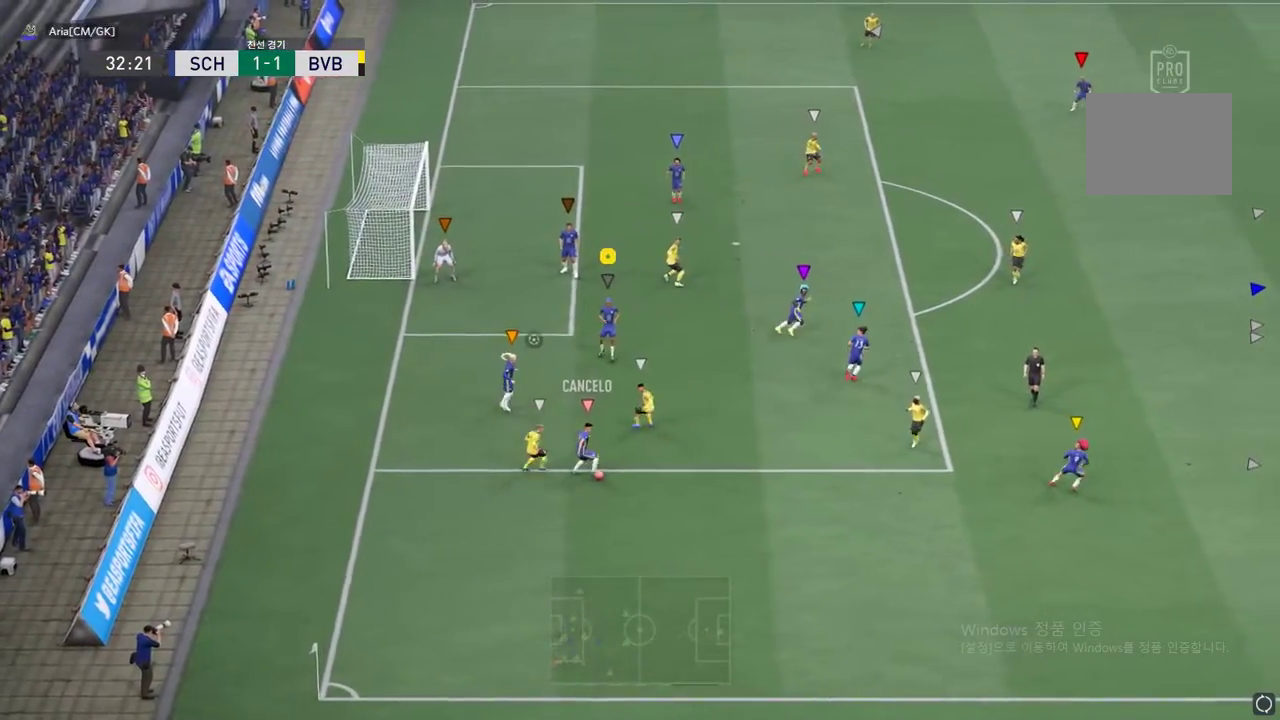
{"buttons": ["L2"], "left_stick": "right", "events": [[367, "left_stick", "up-right"], [467, "left_stick", "right"]]}